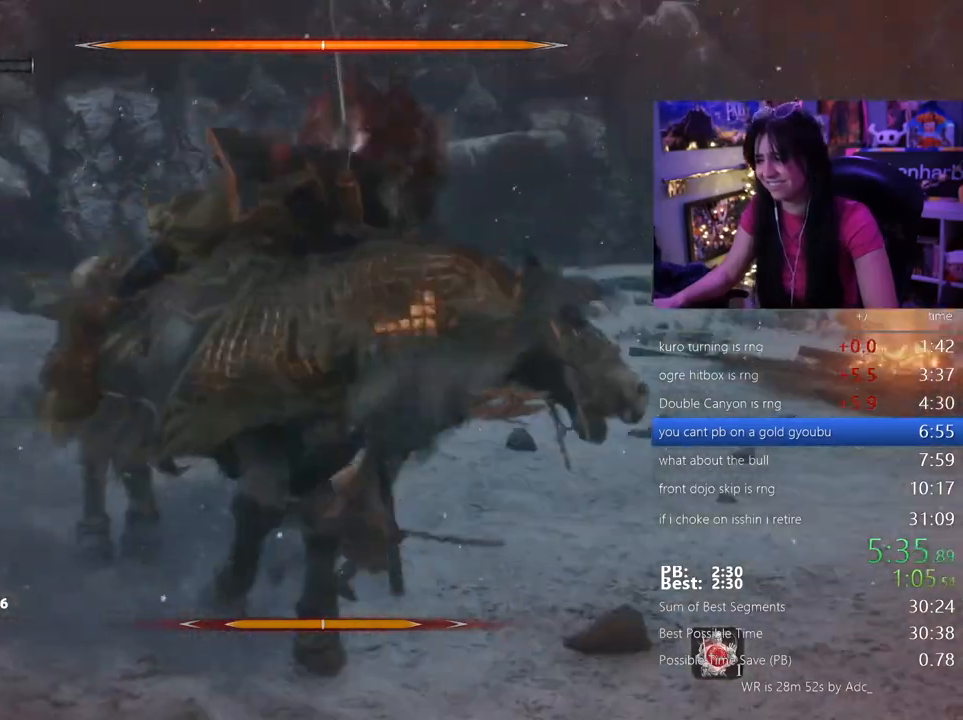
Gameplay with keyboard and mouse; each line is a JSON object with the keys and mouse buttons held at the frame after it. "events" lists presses ("down") and releases ("up") of "1", "2", "3", "4", "5", "a", "alt", "c", "caps_lock", "ctrl", "d", "e", "f", "g", "q", "r", "s", "shift", "space", "t", "tab", "v", "w", "x", "z", "mouse_left", "mouse_wheel" and "mouse_right" between this image and that frame as [ms after this image, input, new state], when the widget could be followed in between. "mouse_left", "mouse_wheel", "mouse_right" = the "left", "wheel", "right" buttons of the "mouse" list. No other keys are recorded. "wheel" means that the mouse wheel is clicked or scrolled. Not read: mouse_move.
{"keys": ["w"], "mouse": [], "events": [[50, "d", "up"], [50, "mouse_left", "up"]]}
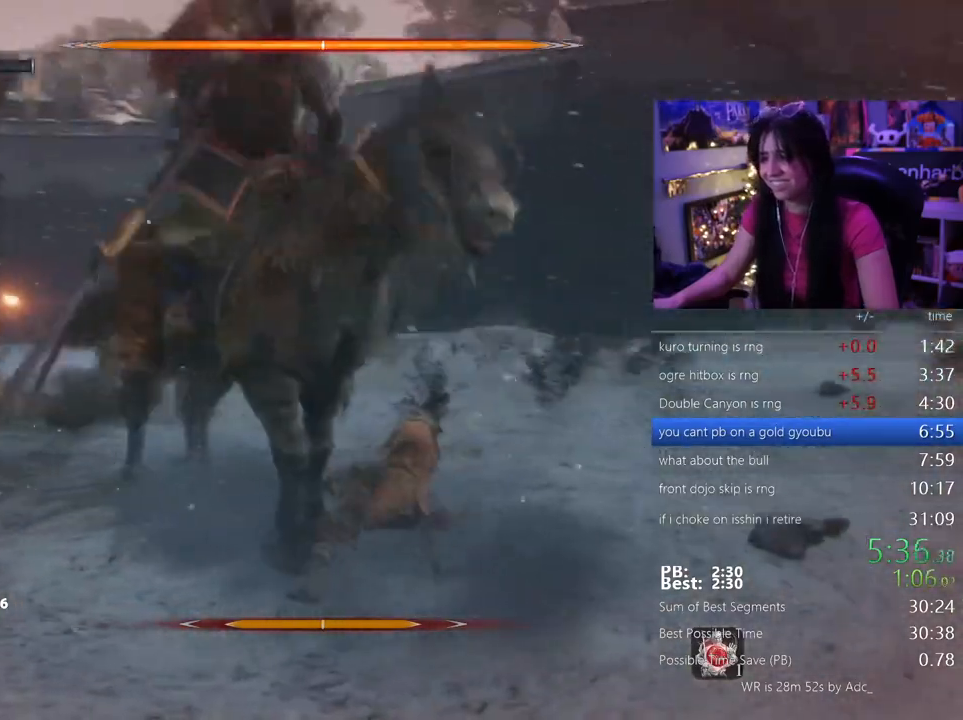
{"keys": ["a"], "mouse": []}
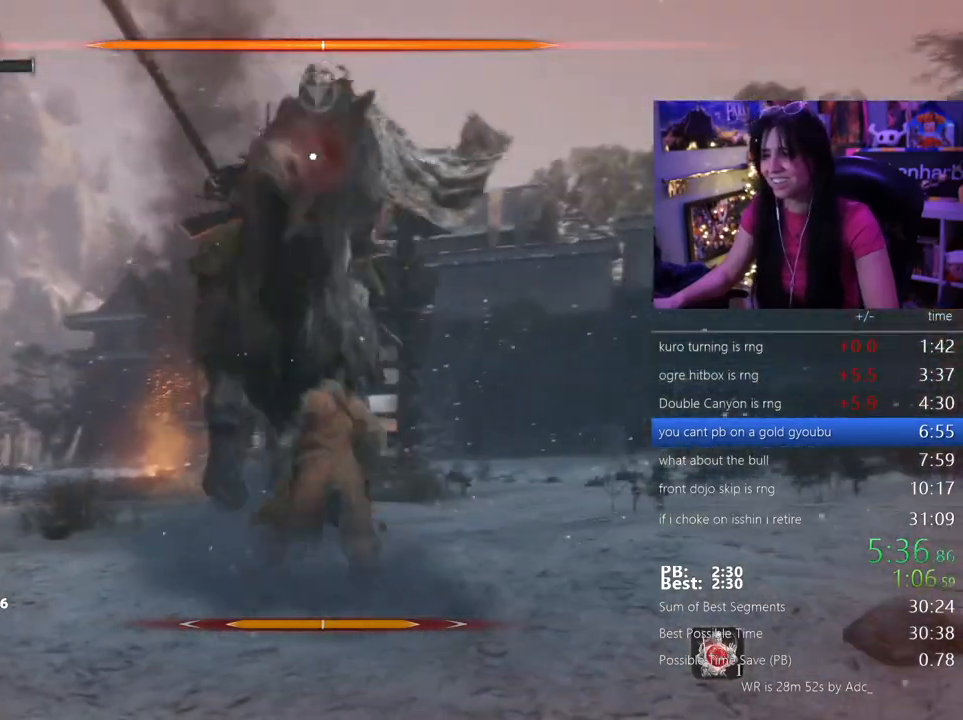
{"keys": [], "mouse": []}
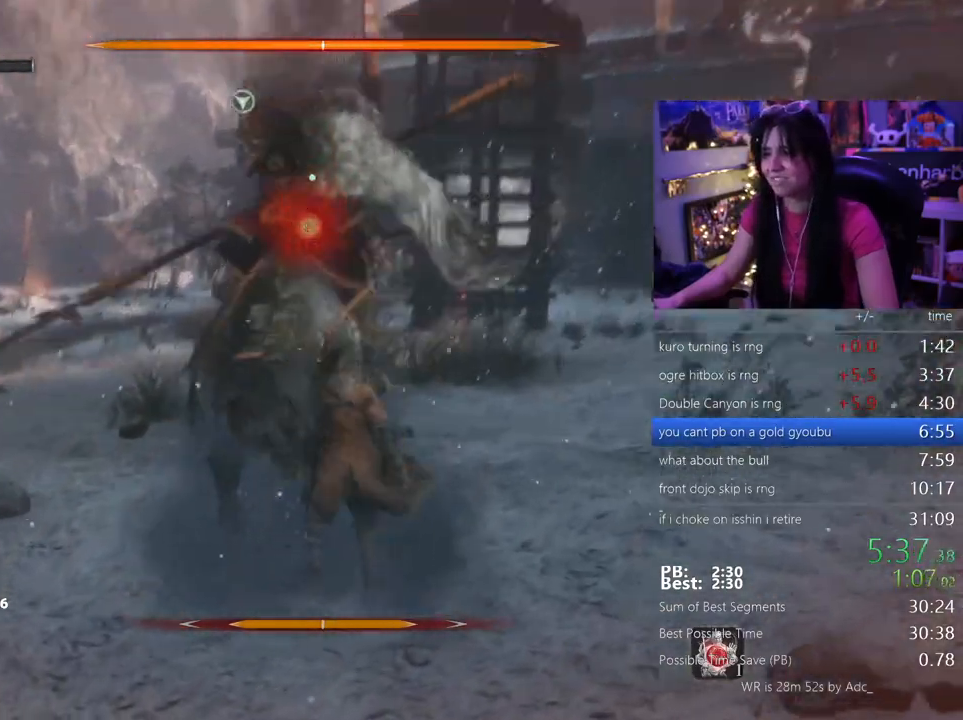
{"keys": [], "mouse": [], "events": [[50, "mouse_left", "down"], [133, "mouse_left", "up"]]}
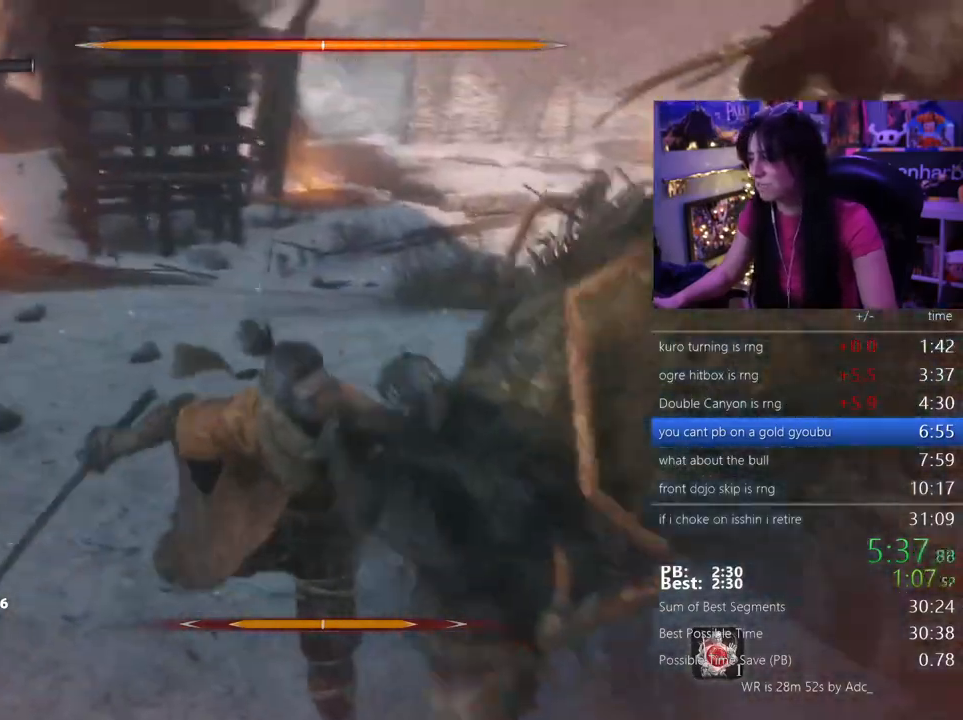
{"keys": [], "mouse": []}
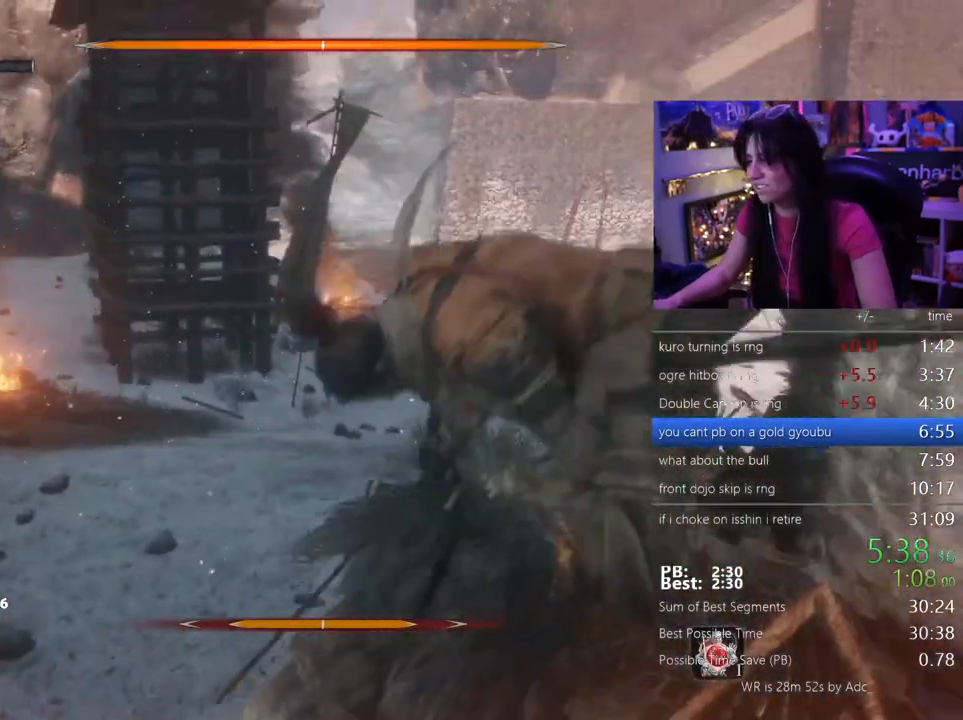
{"keys": [], "mouse": [], "events": [[83, "mouse_wheel", "down"], [167, "mouse_wheel", "up"]]}
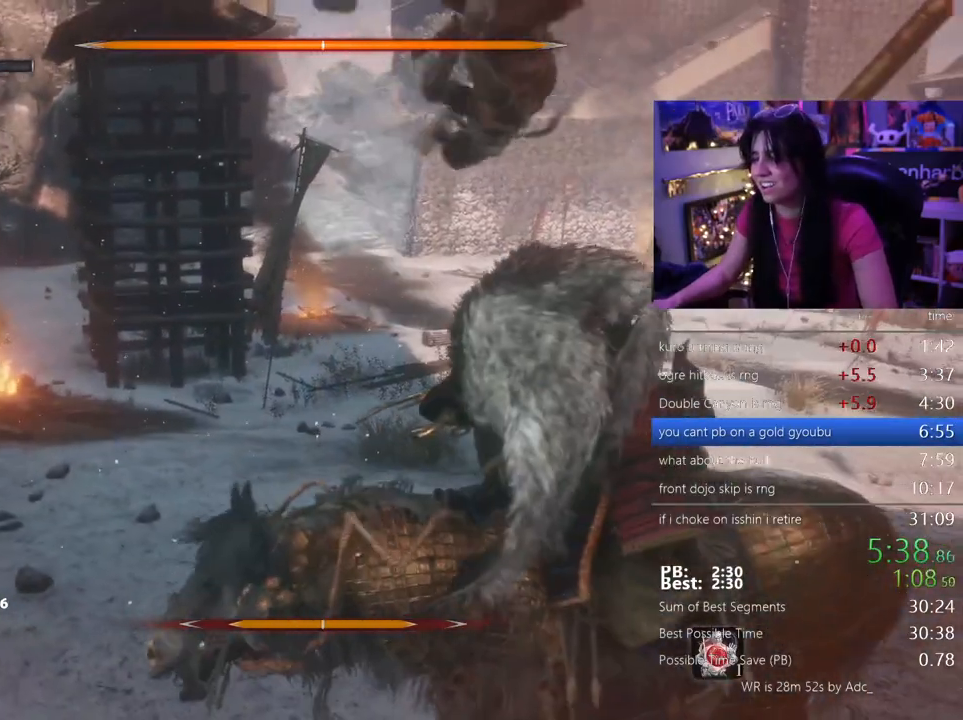
{"keys": [], "mouse": [], "events": []}
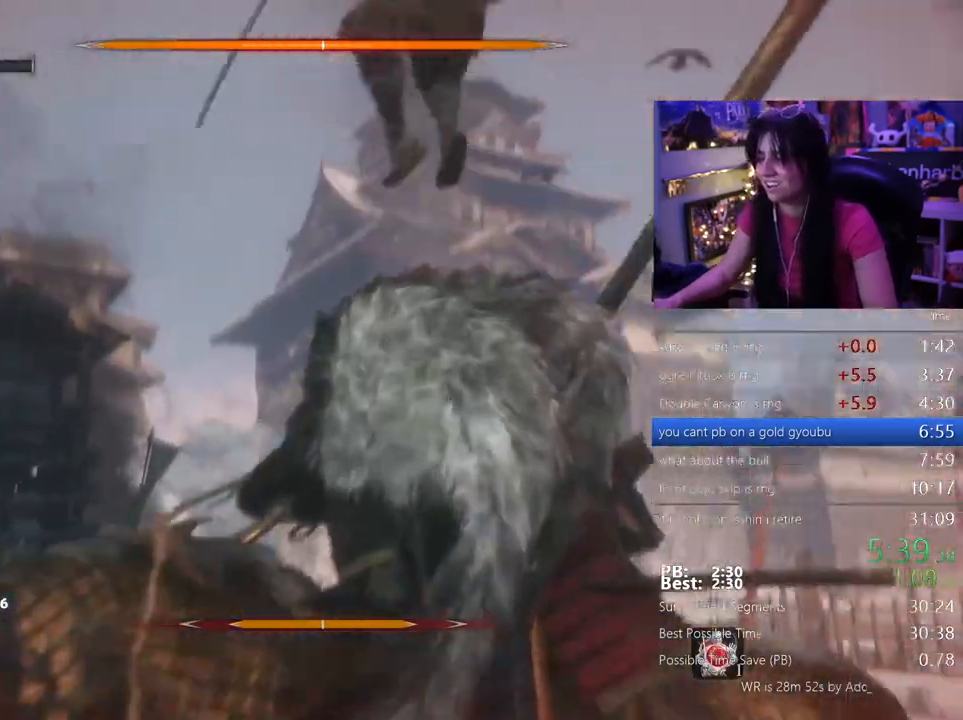
{"keys": [], "mouse": [], "events": []}
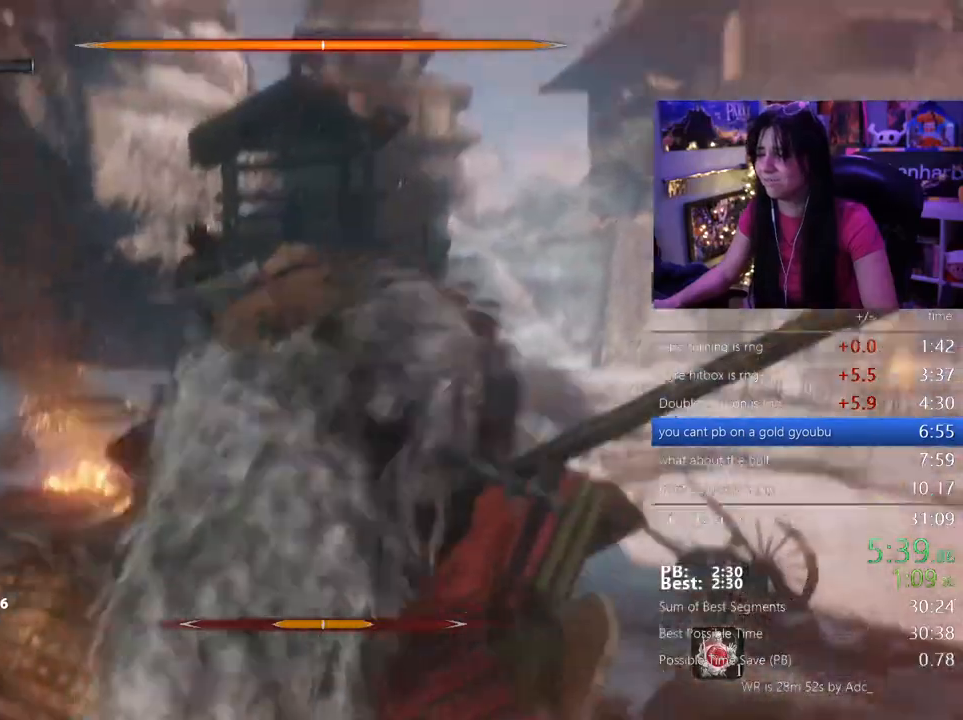
{"keys": [], "mouse": [], "events": []}